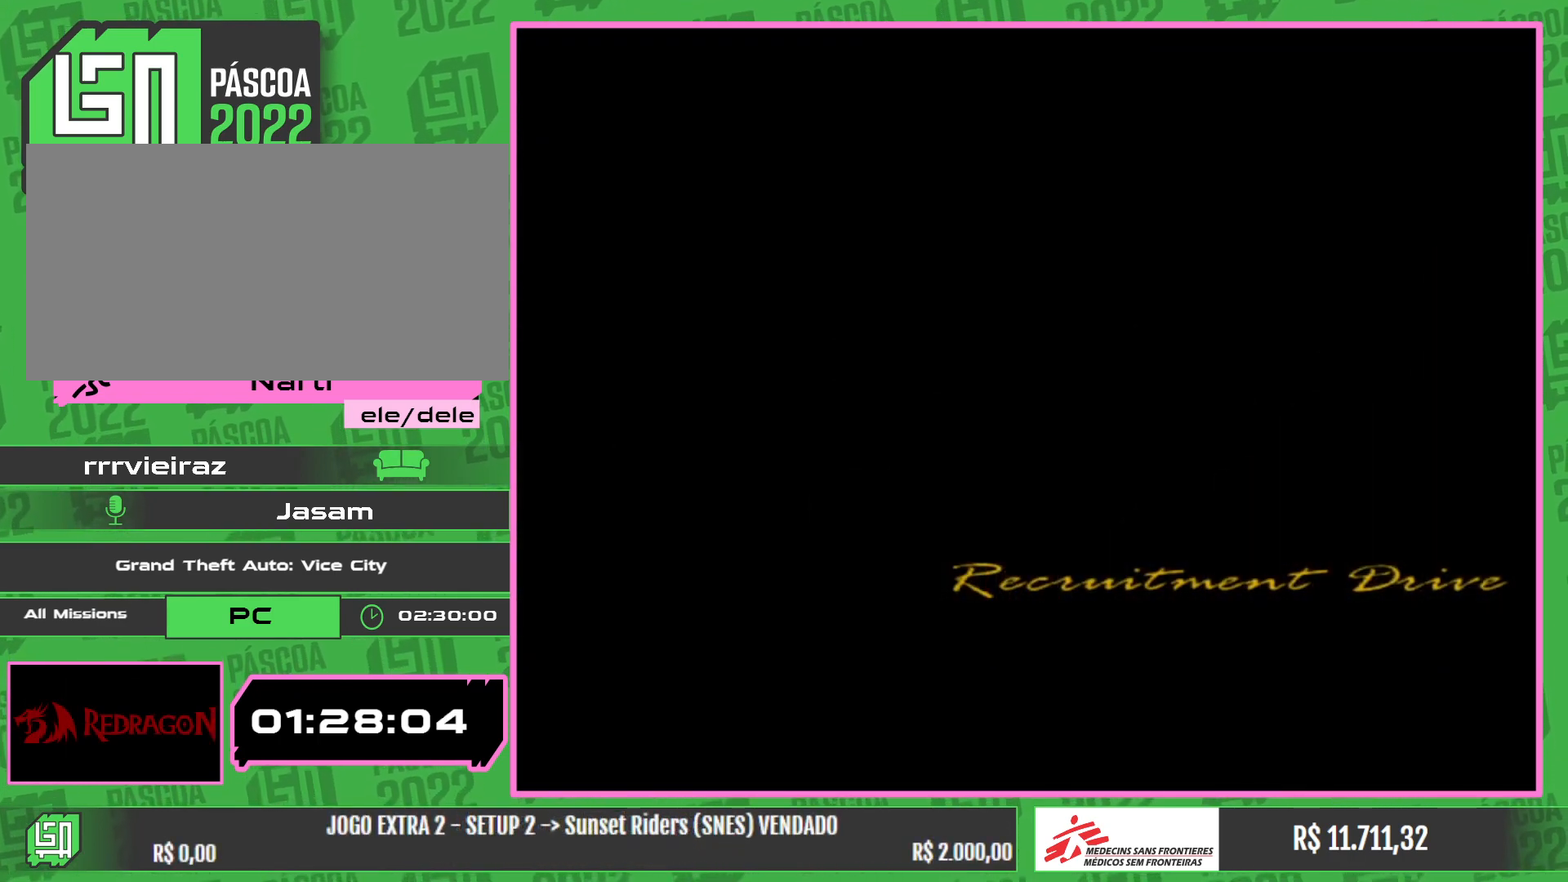
Gameplay with keyboard and mouse; each line is a JSON object with the keys and mouse buttons held at the frame after it. "events" lists presses ("down") and releases ("up") of "e", "w", "mouse_left", "mouse_wheel" and "mouse_right" between this image and that frame as [ms after this image, input, new state], when the widget could be followed in between. "mouse_left", "mouse_wheel", "mouse_right" = the "left", "wheel", "right" buttons of the "mouse" list. No other keys are recorded. "wheel" means that the mouse wheel is clicked or scrolled. Mouse movement is not recorded.
{"keys": [], "mouse": [], "events": []}
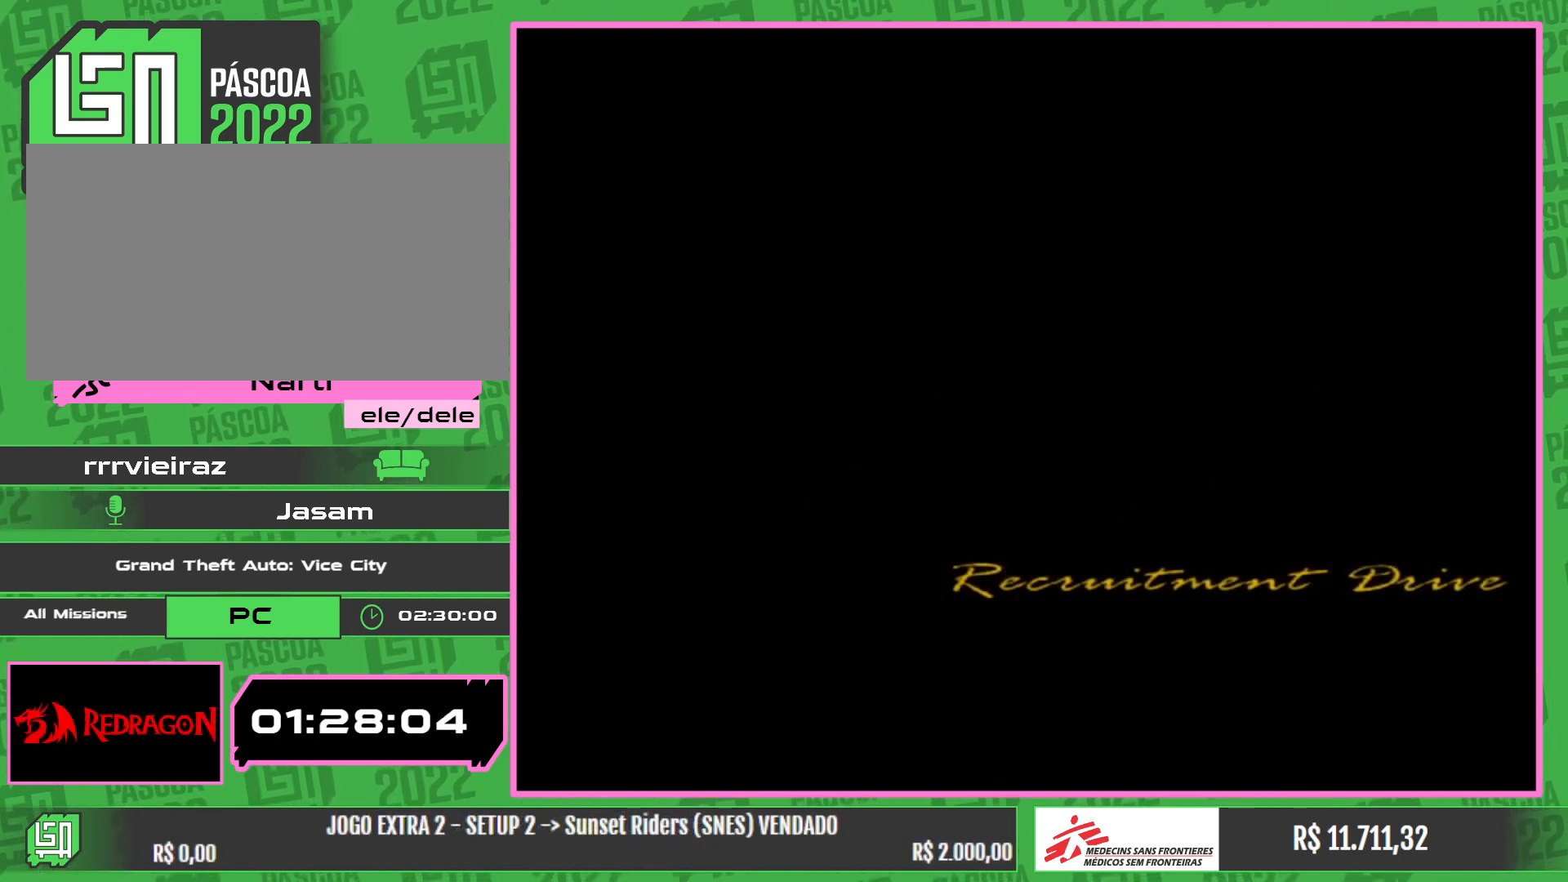
{"keys": [], "mouse": [], "events": []}
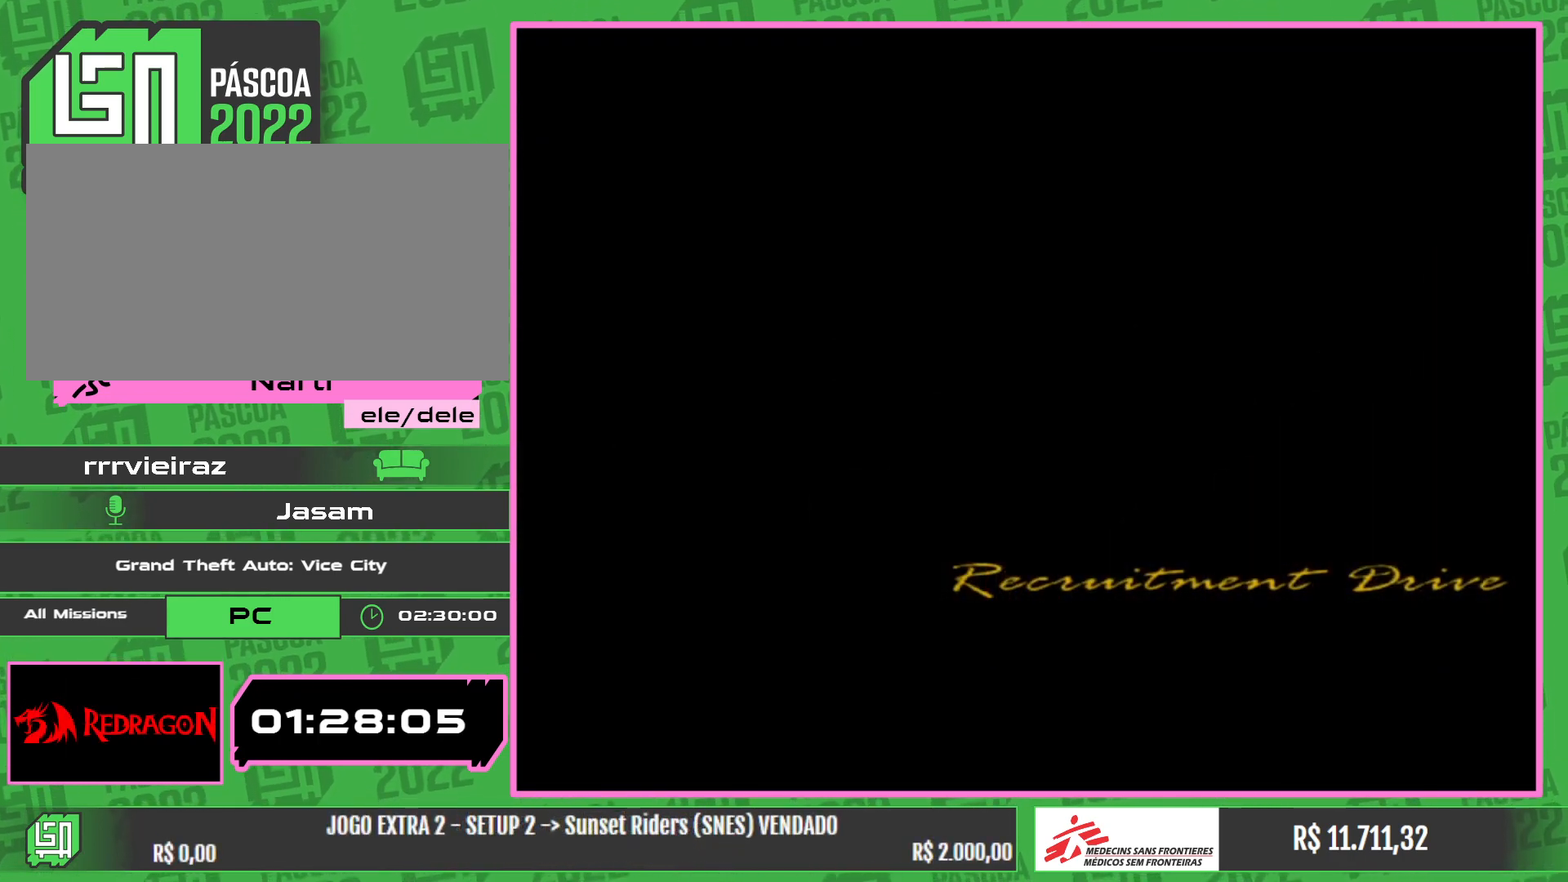
{"keys": [], "mouse": [], "events": []}
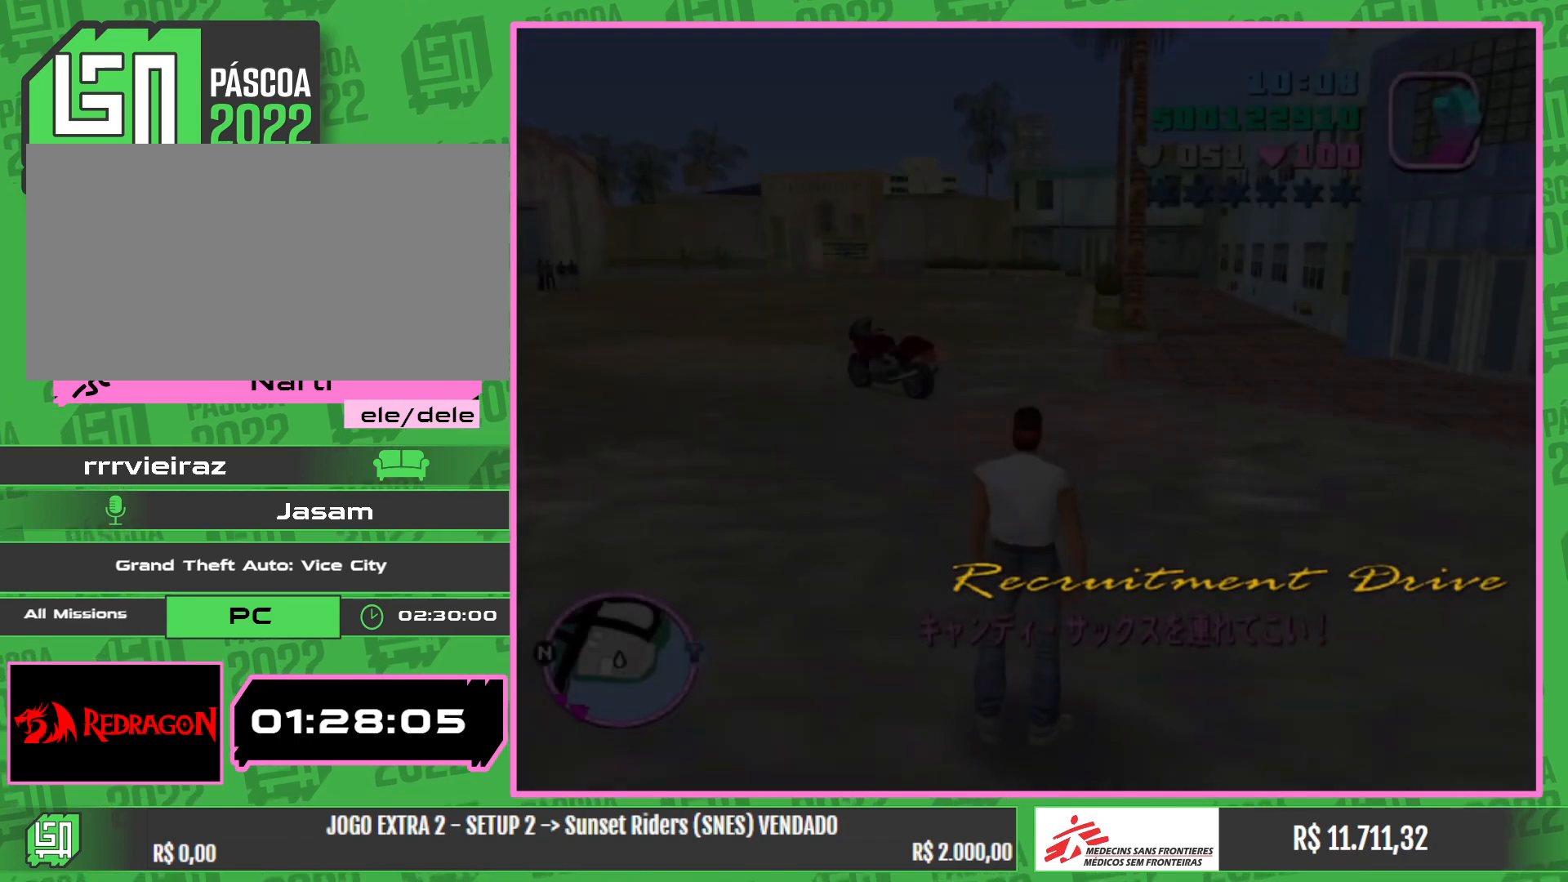
{"keys": ["w"], "mouse": [], "events": [[17, "w", "down"], [200, "e", "down"], [333, "e", "up"], [433, "e", "down"], [467, "e", "up"]]}
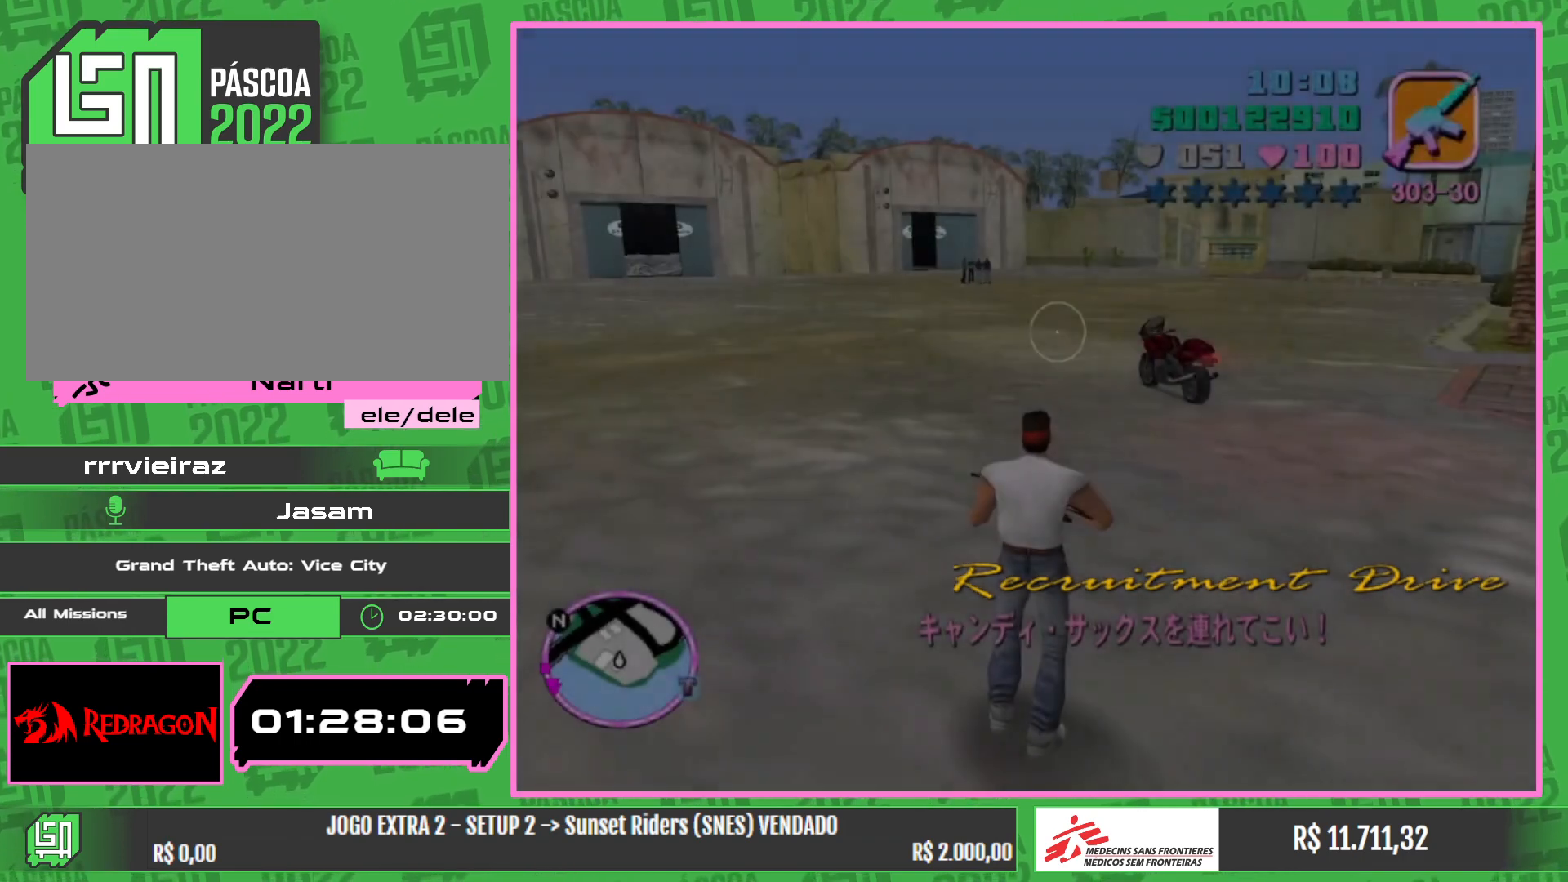
{"keys": ["w"], "mouse": [], "events": [[250, "e", "down"], [333, "e", "up"]]}
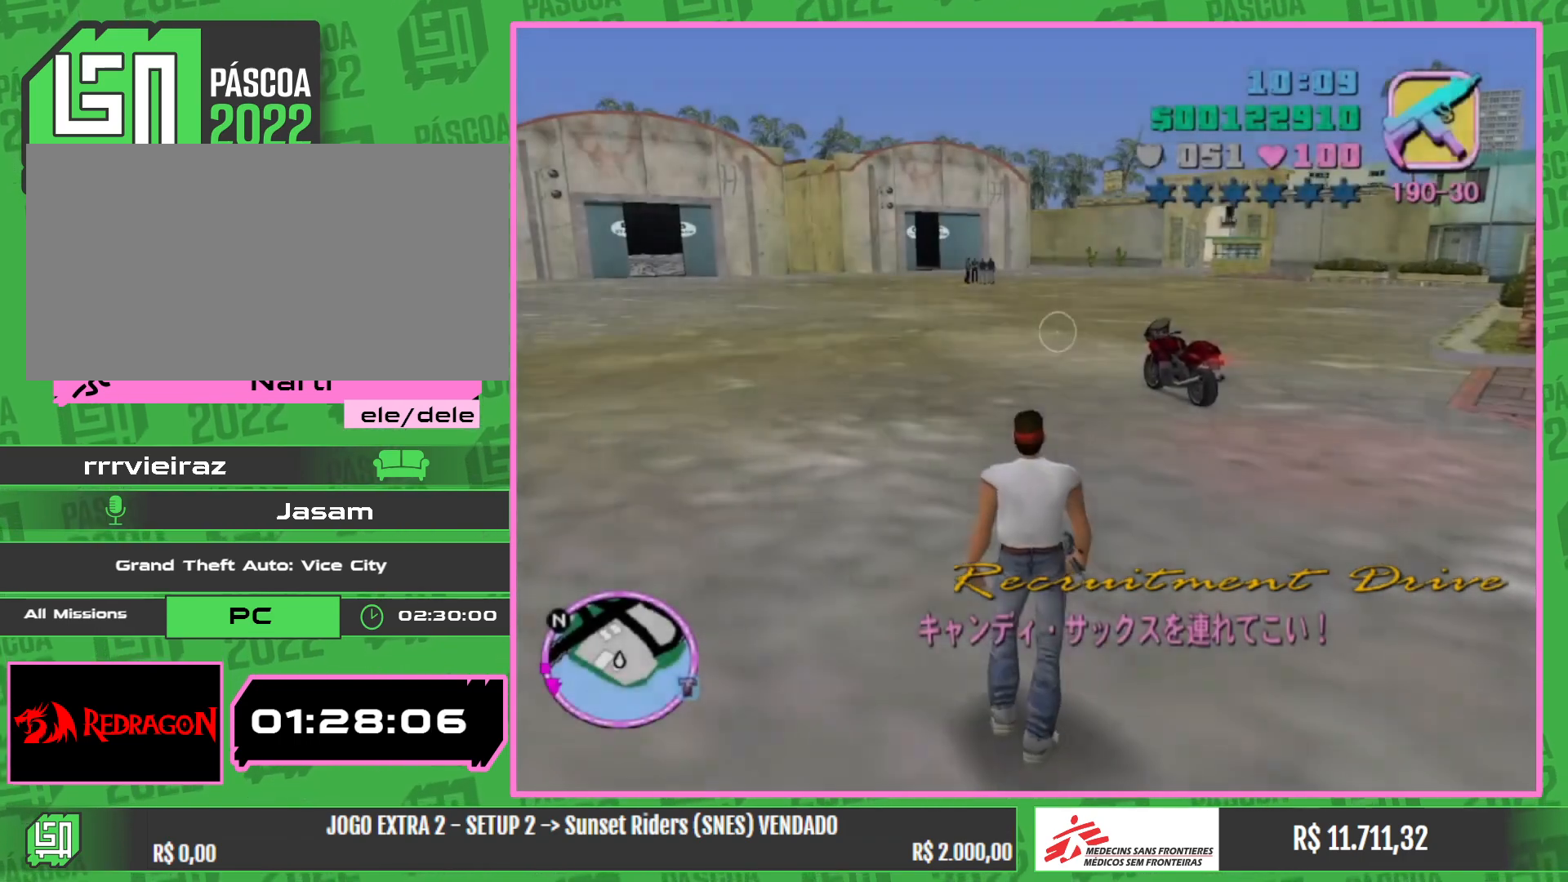
{"keys": ["w"], "mouse": [], "events": []}
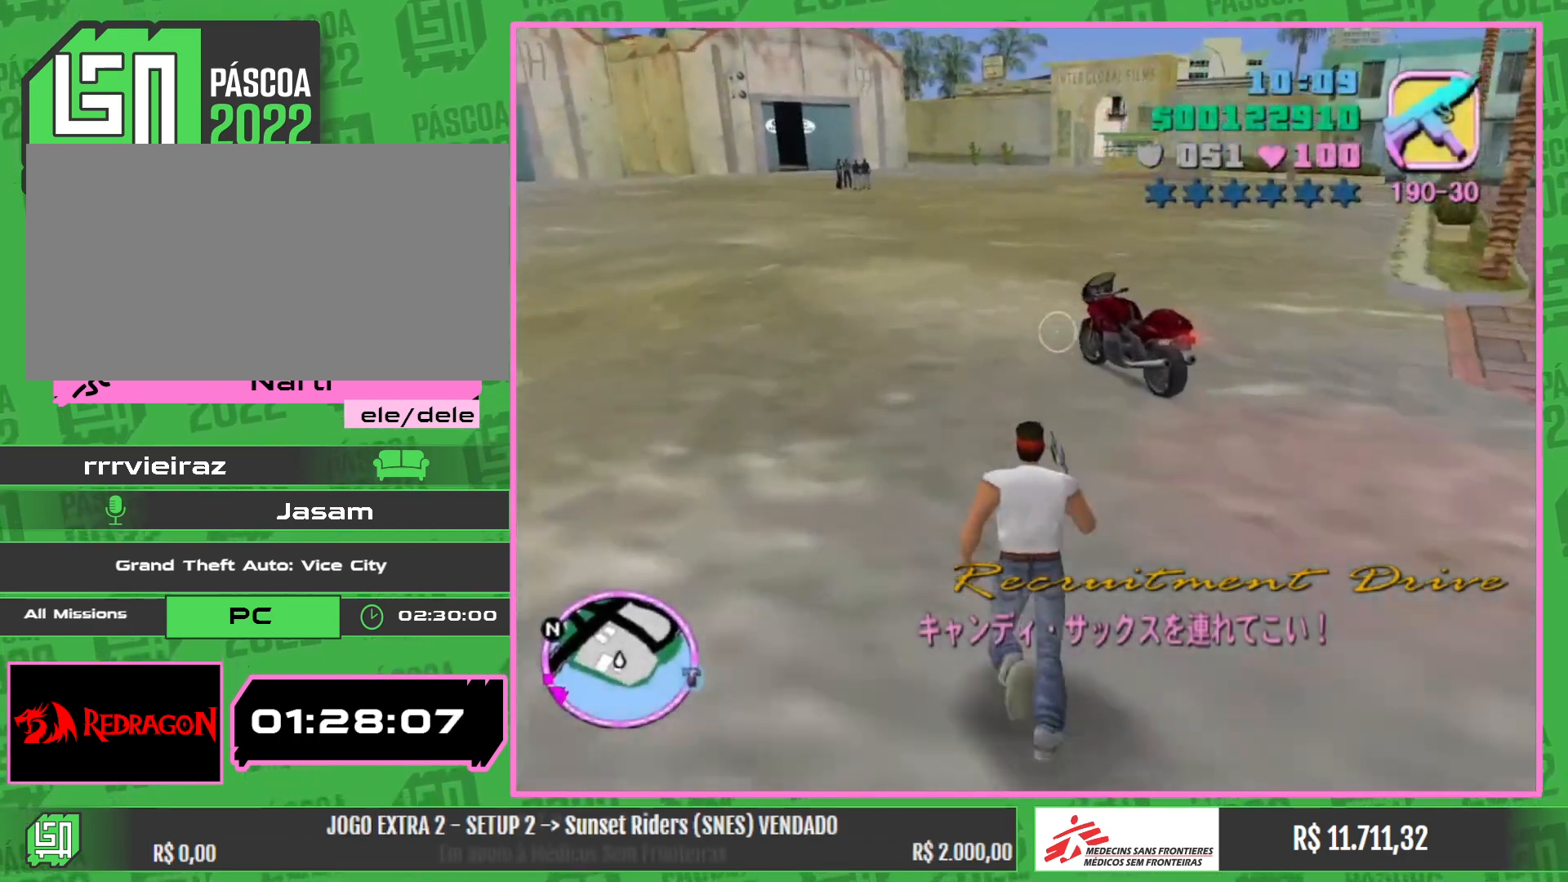
{"keys": [], "mouse": [], "events": [[217, "w", "up"]]}
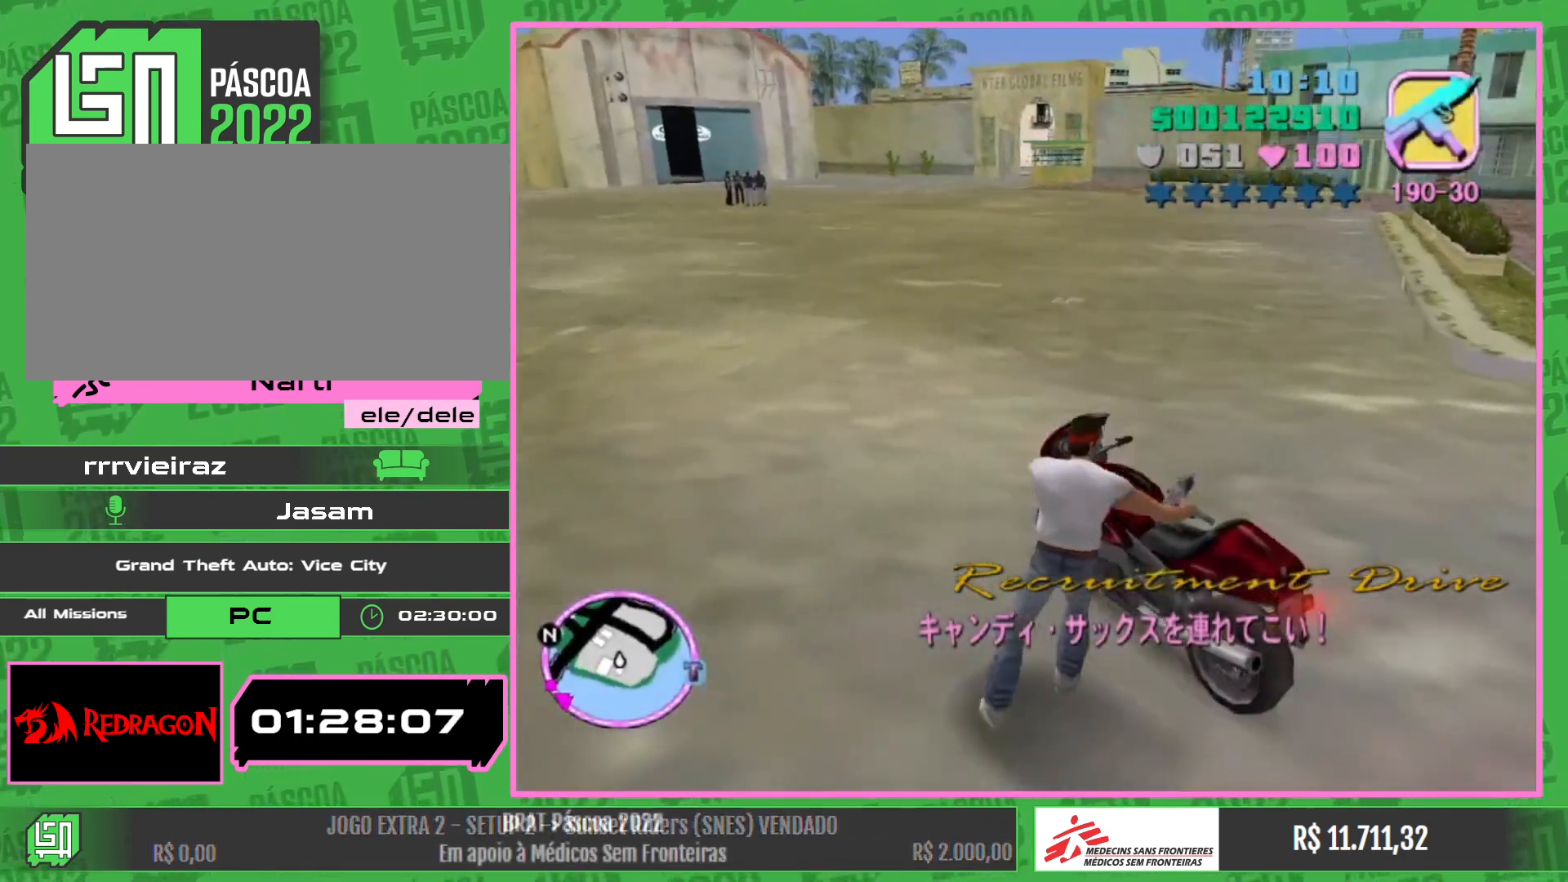
{"keys": ["w"], "mouse": ["right"], "events": [[167, "w", "down"], [300, "mouse_right", "down"], [417, "mouse_right", "up"], [500, "mouse_right", "down"]]}
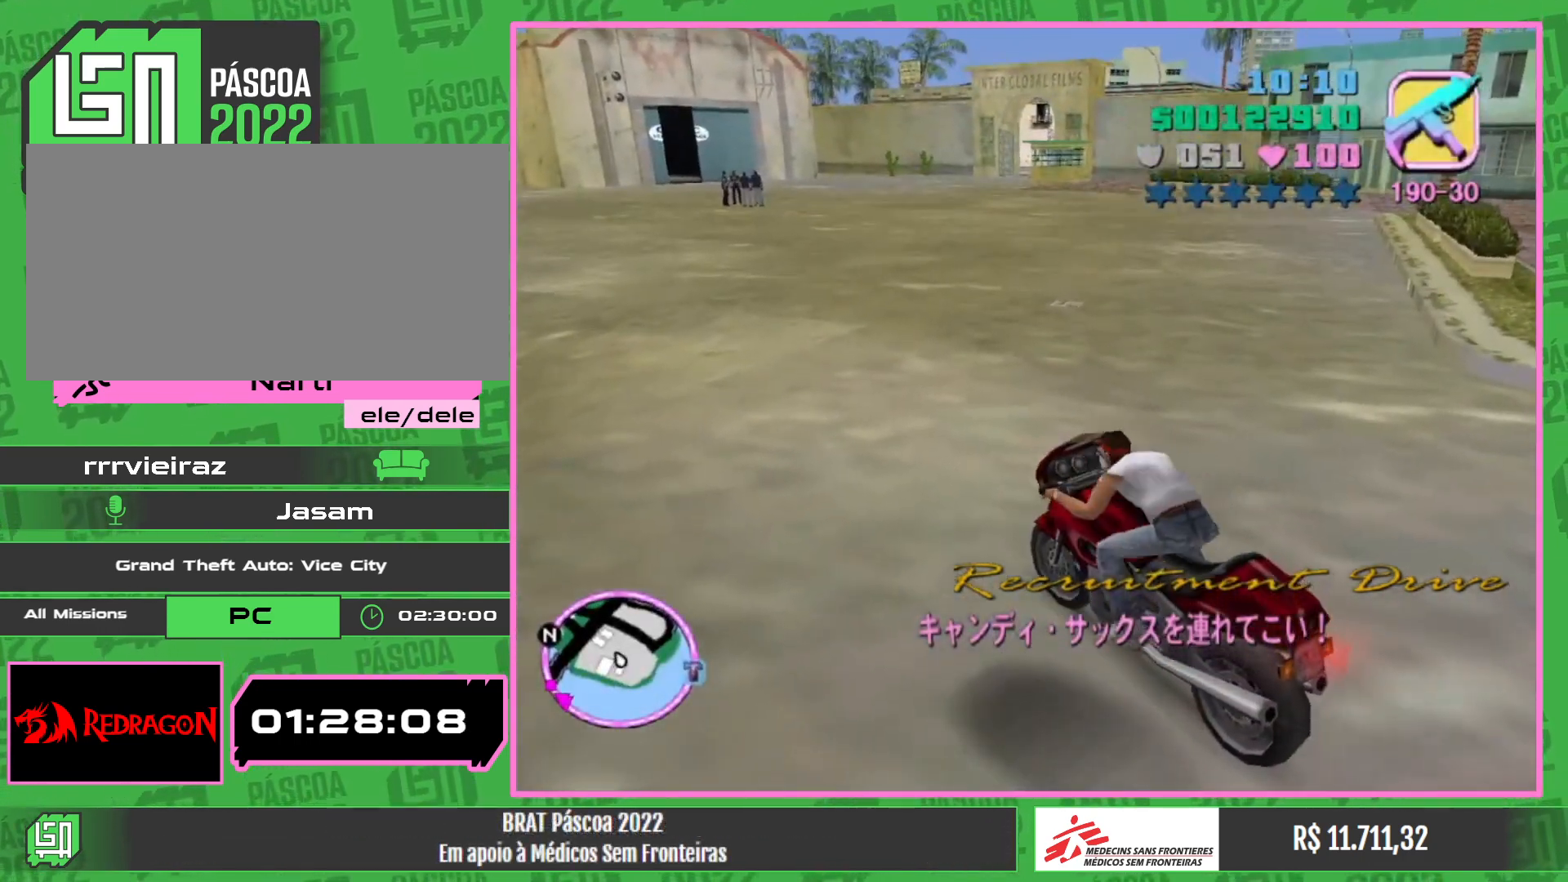
{"keys": ["w"], "mouse": ["right"], "events": [[133, "mouse_right", "up"], [217, "mouse_right", "down"], [350, "mouse_right", "up"], [433, "mouse_right", "down"]]}
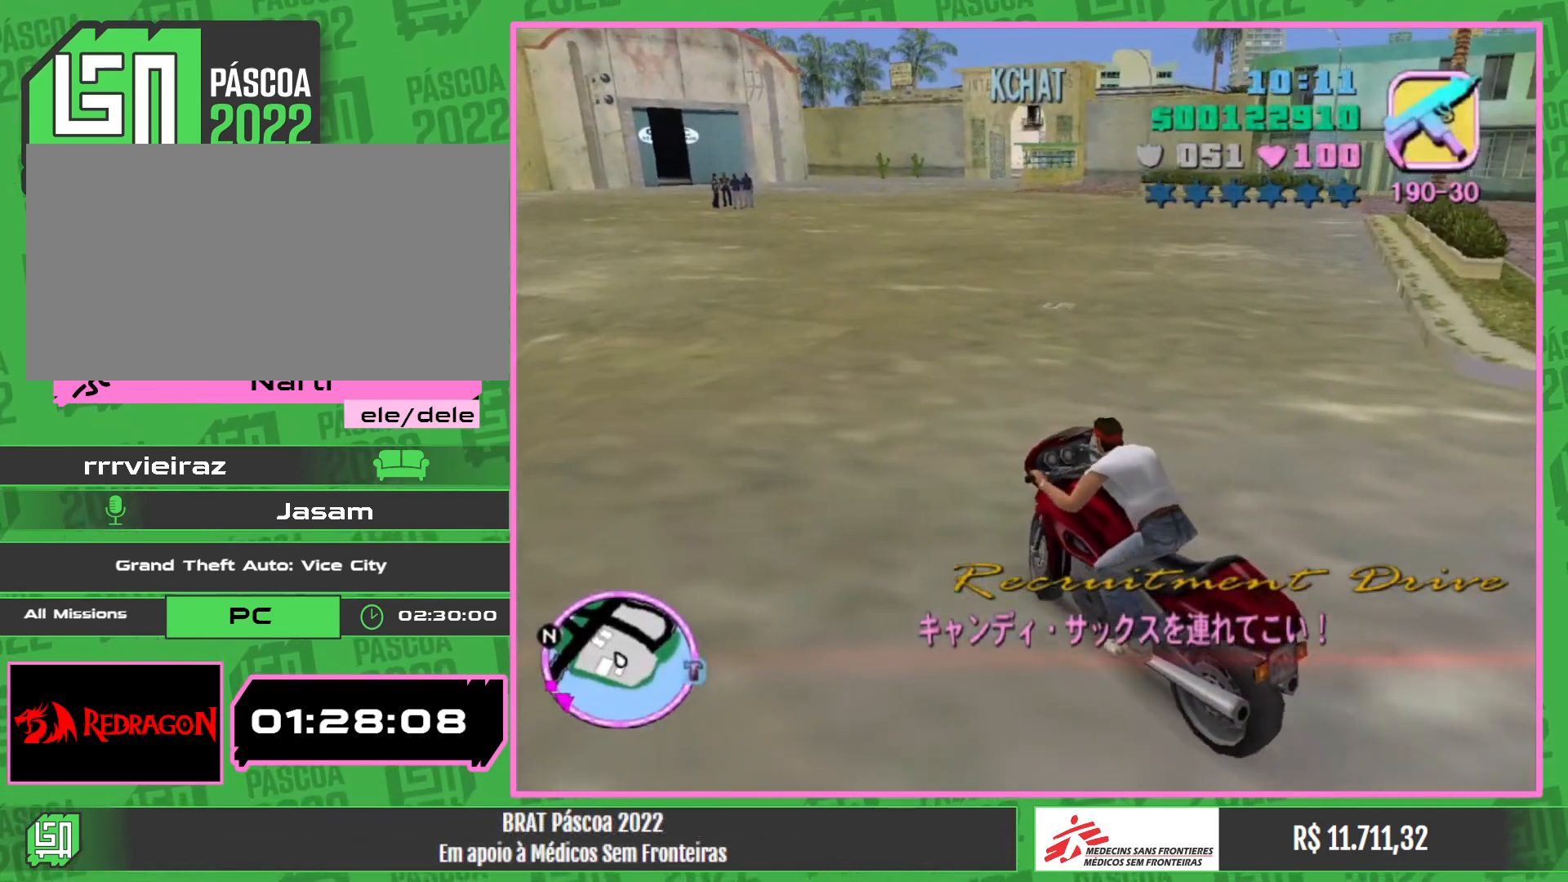
{"keys": ["w"], "mouse": ["right"], "events": [[83, "mouse_right", "up"], [167, "mouse_right", "down"], [300, "mouse_right", "up"], [400, "mouse_right", "down"]]}
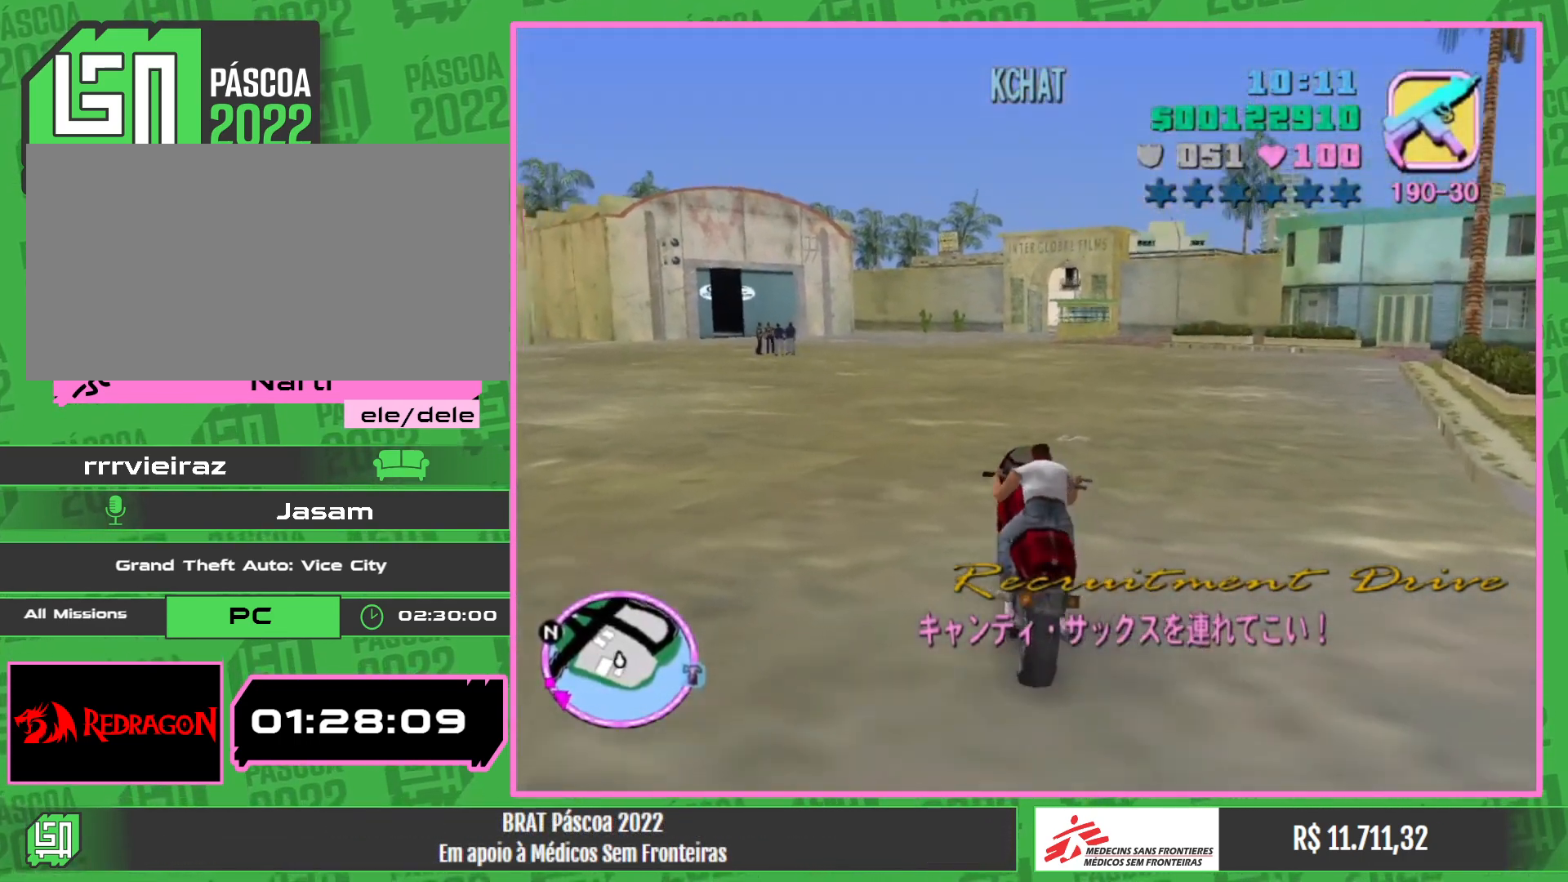
{"keys": ["w"], "mouse": [], "events": [[33, "mouse_right", "up"], [117, "mouse_right", "down"], [250, "mouse_right", "up"], [333, "mouse_right", "down"], [467, "mouse_right", "up"]]}
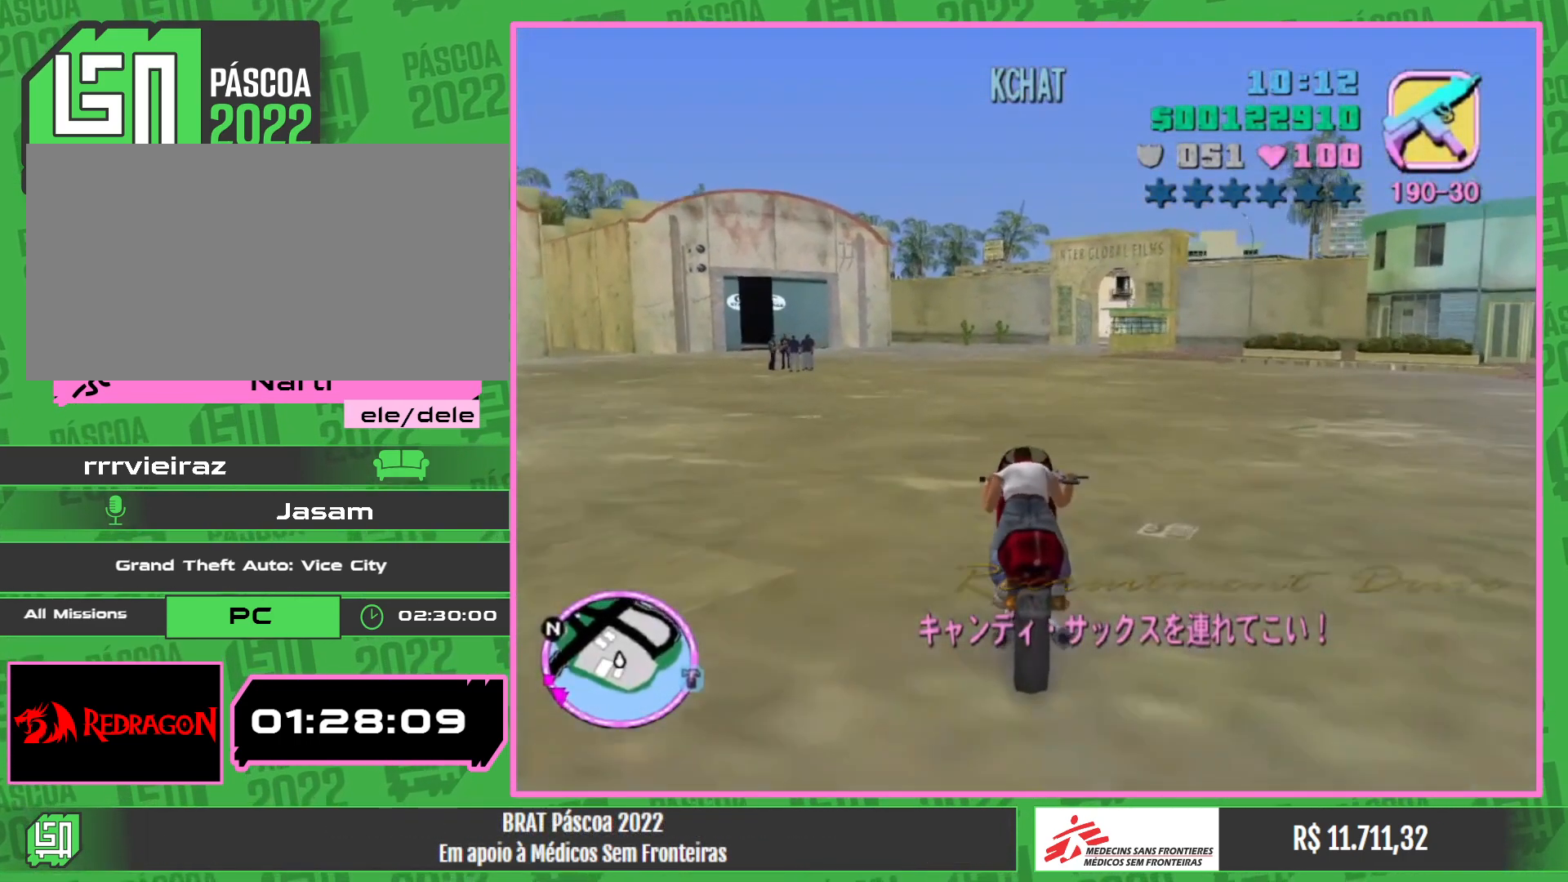
{"keys": ["w"], "mouse": ["right"], "events": [[33, "mouse_right", "down"], [183, "mouse_right", "up"], [267, "mouse_right", "down"], [400, "mouse_right", "up"], [483, "mouse_right", "down"]]}
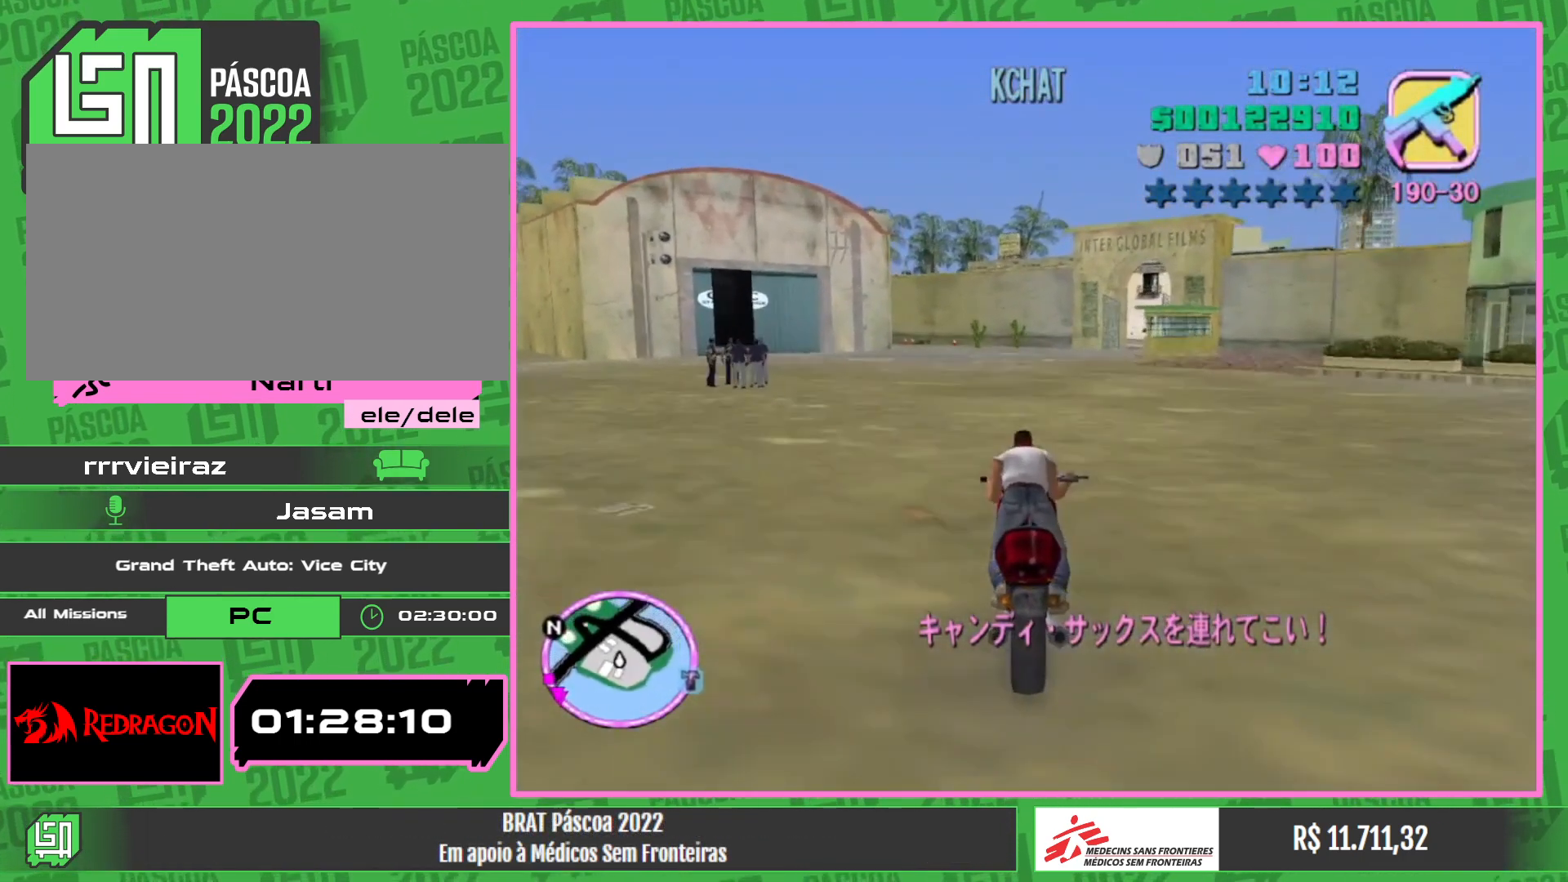
{"keys": ["w"], "mouse": ["right"], "events": [[117, "mouse_right", "up"], [200, "mouse_right", "down"], [350, "mouse_right", "up"], [433, "mouse_right", "down"]]}
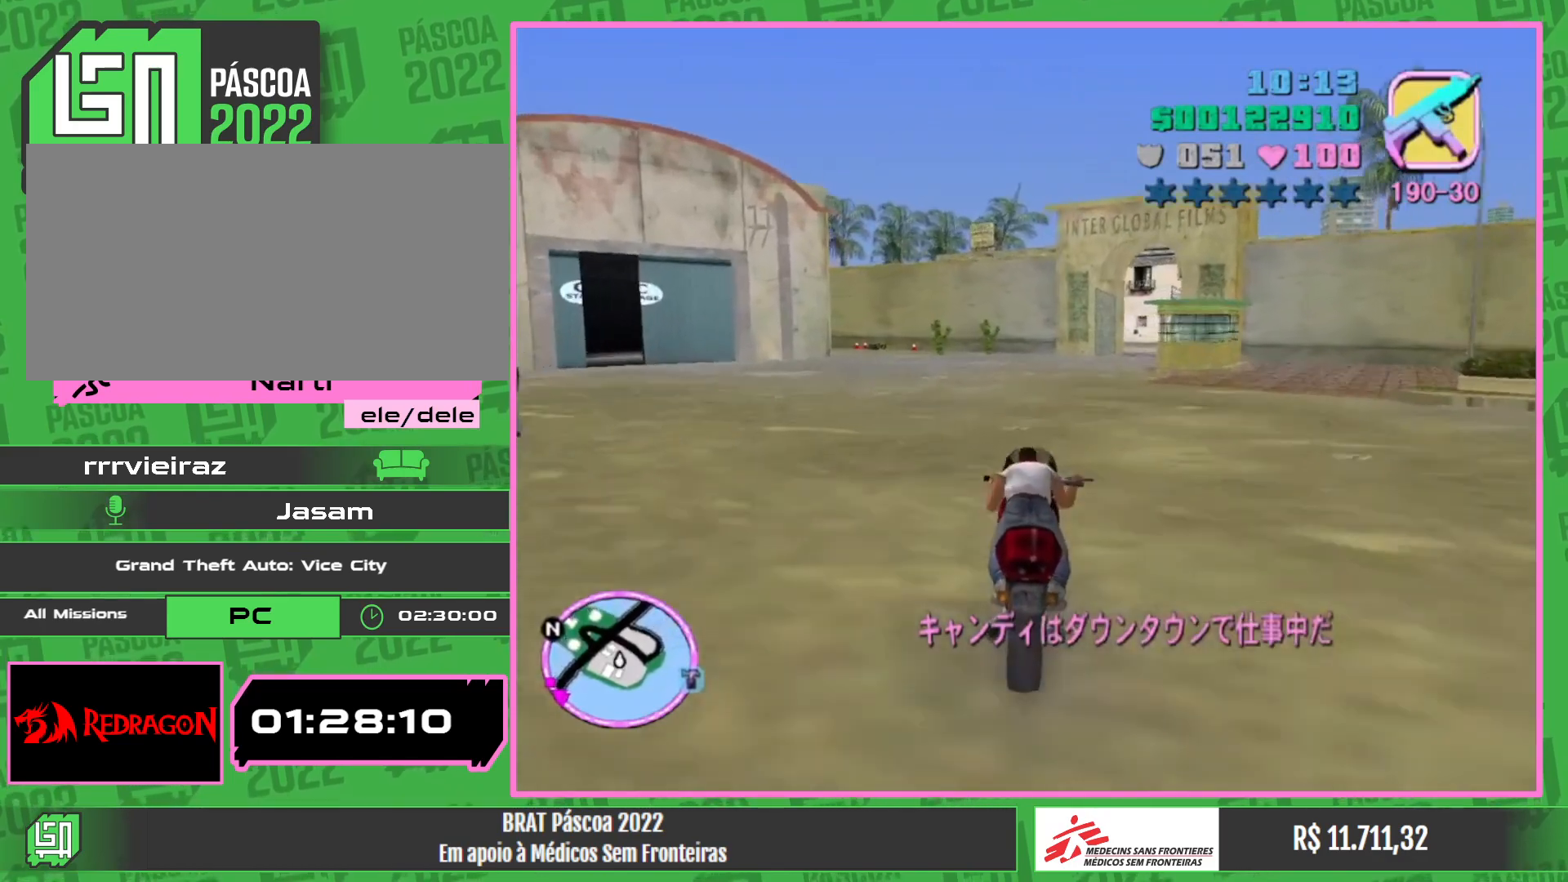
{"keys": ["w"], "mouse": ["right"], "events": [[83, "mouse_right", "up"], [167, "mouse_right", "down"], [300, "mouse_right", "up"], [400, "mouse_right", "down"]]}
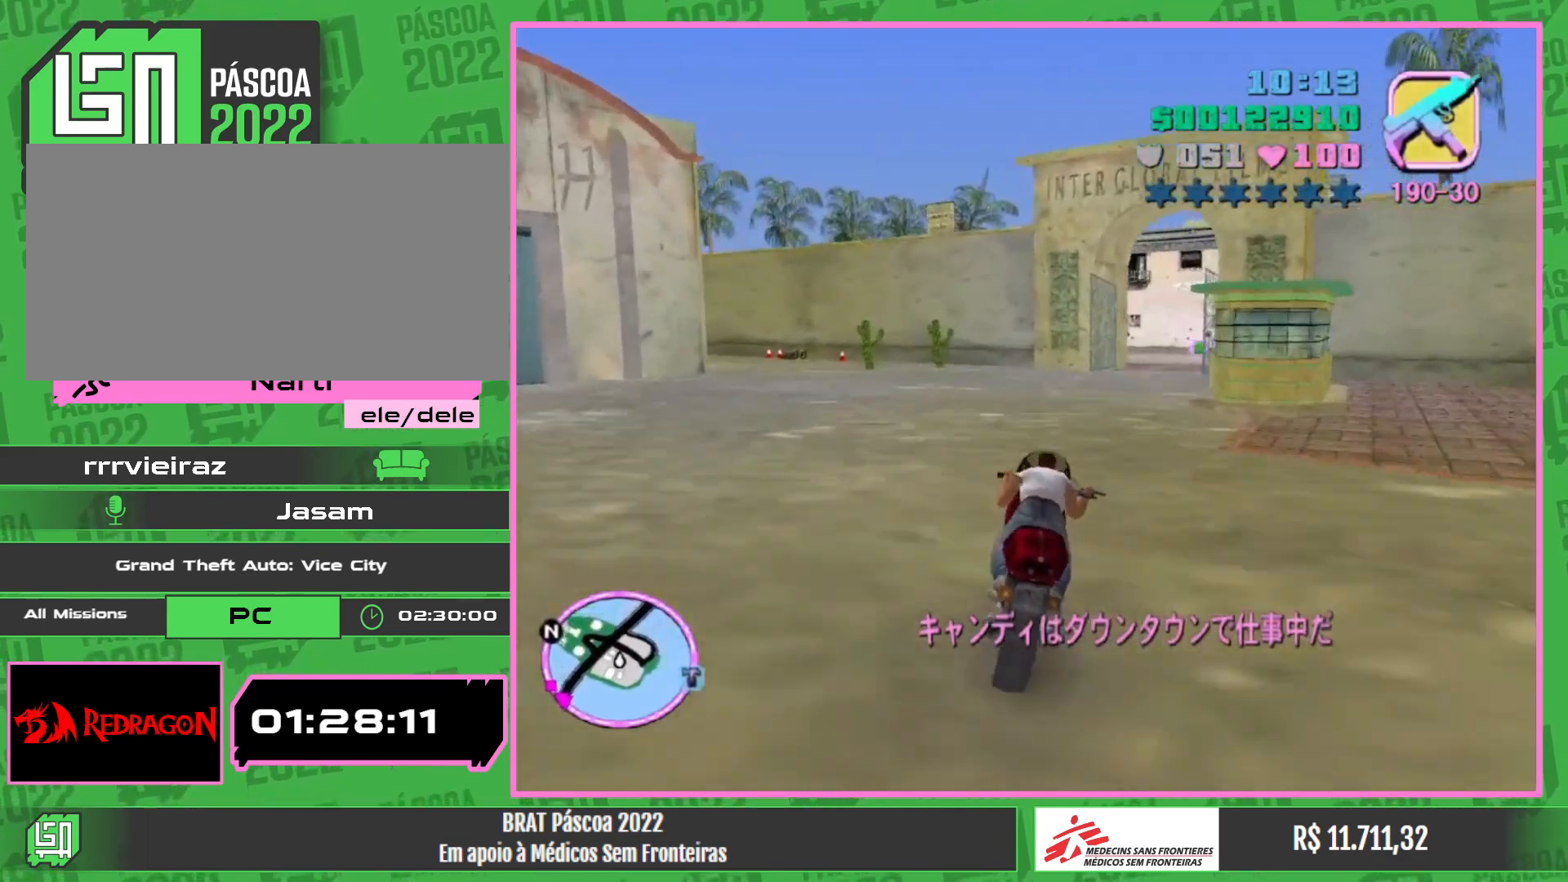
{"keys": [], "mouse": [], "events": [[17, "mouse_right", "up"], [117, "mouse_right", "down"], [167, "w", "up"], [250, "mouse_right", "up"], [267, "w", "down"], [367, "mouse_right", "down"], [450, "w", "up"], [467, "mouse_right", "up"]]}
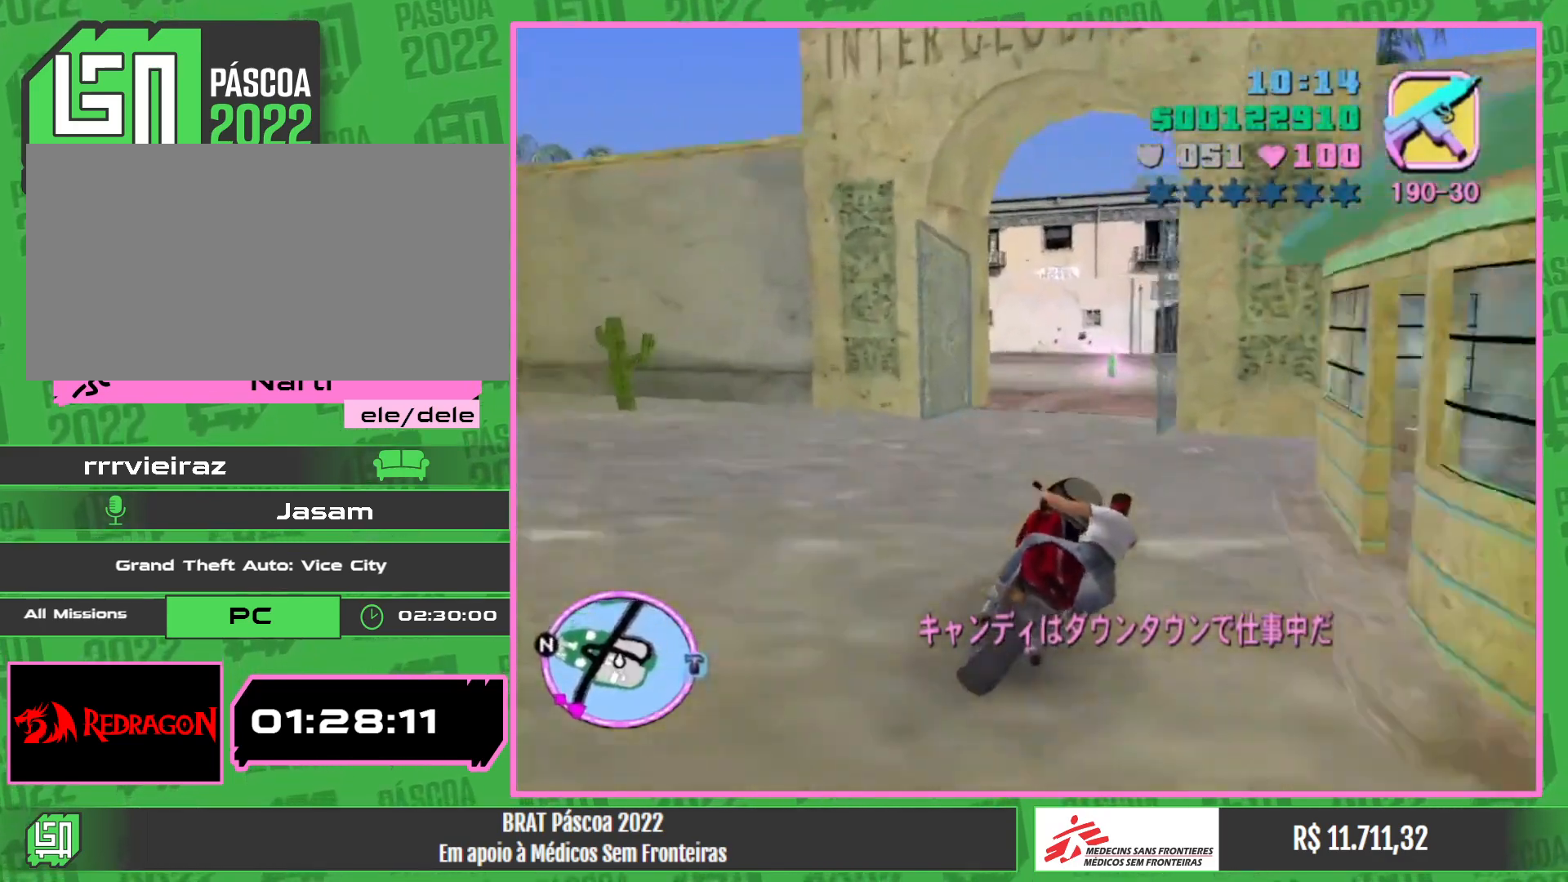
{"keys": [], "mouse": [], "events": []}
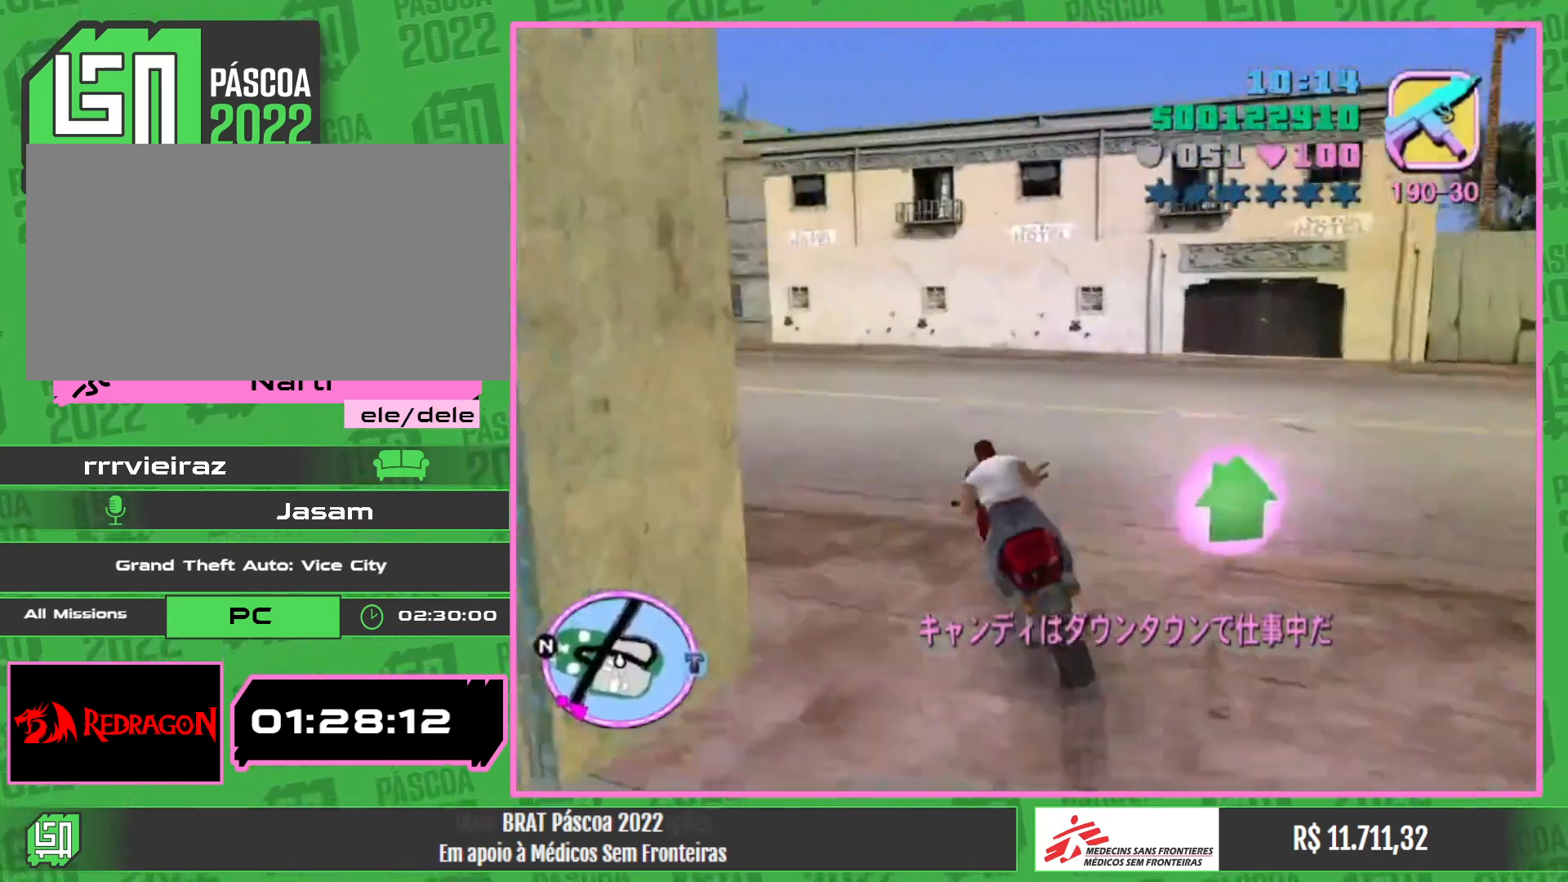
{"keys": ["w"], "mouse": ["right"], "events": [[133, "w", "down"], [350, "mouse_right", "down"]]}
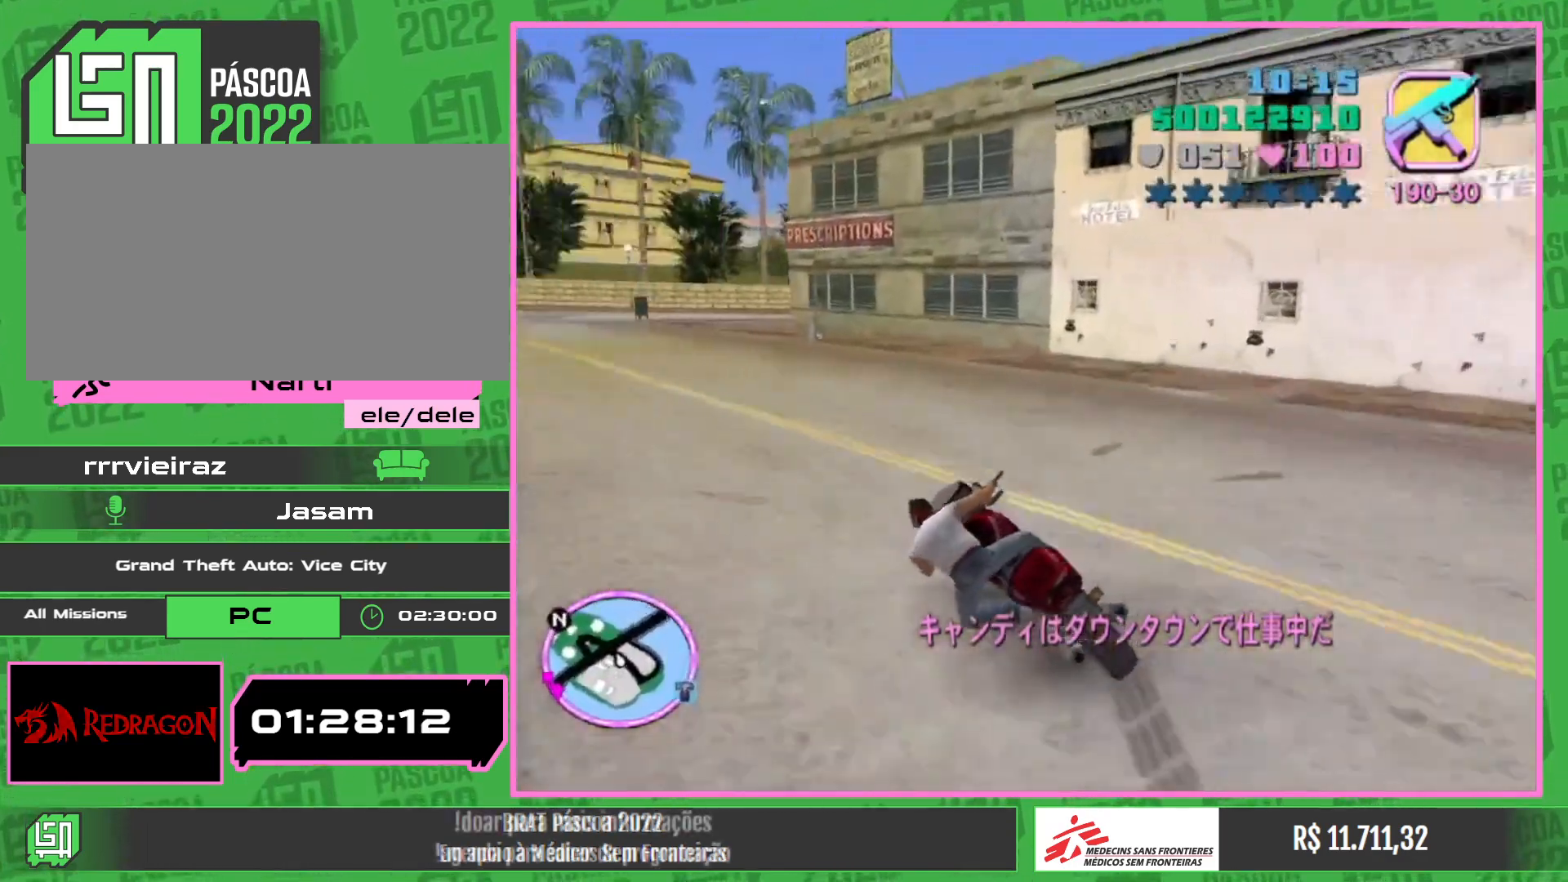
{"keys": ["w"], "mouse": [], "events": [[17, "mouse_right", "up"], [100, "mouse_right", "down"], [233, "mouse_right", "up"], [350, "mouse_right", "down"], [467, "mouse_right", "up"]]}
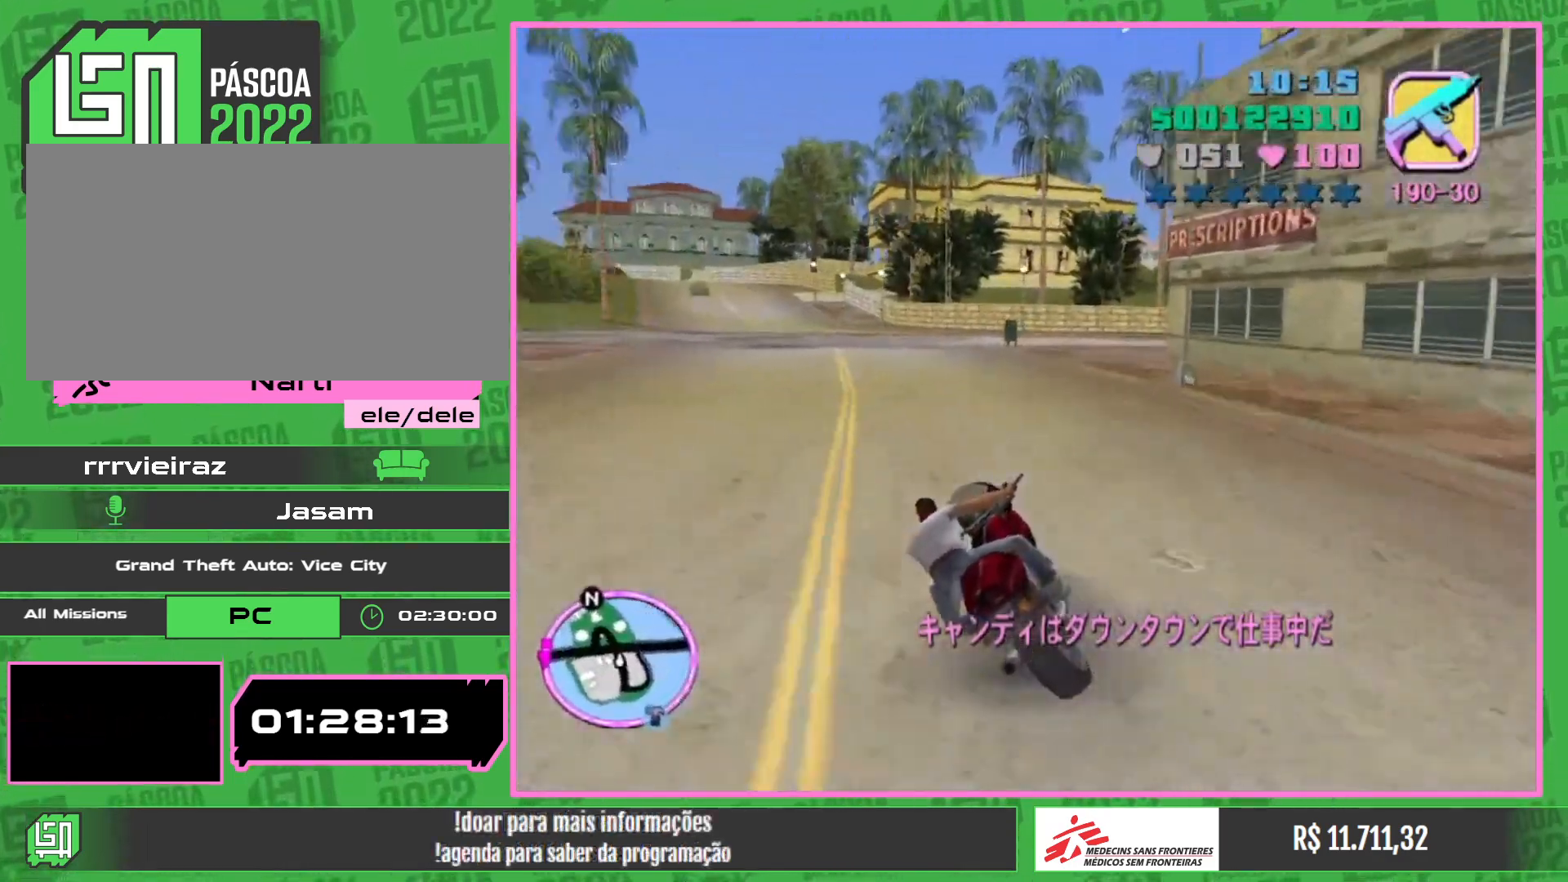
{"keys": [], "mouse": [], "events": [[167, "w", "up"], [217, "w", "down"], [350, "w", "up"]]}
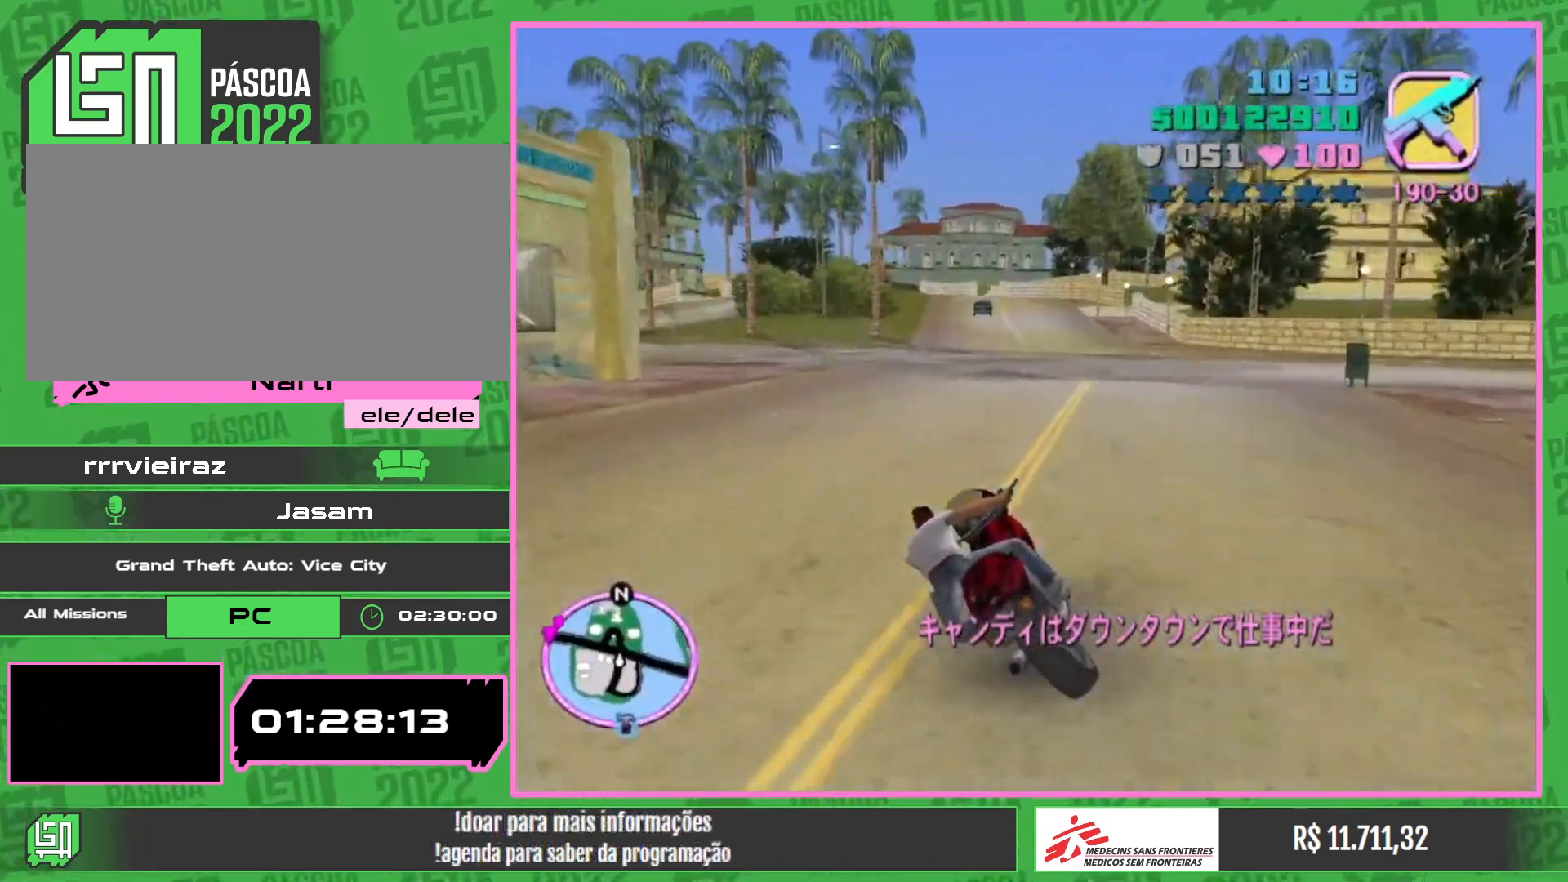
{"keys": ["w"], "mouse": [], "events": [[50, "w", "down"]]}
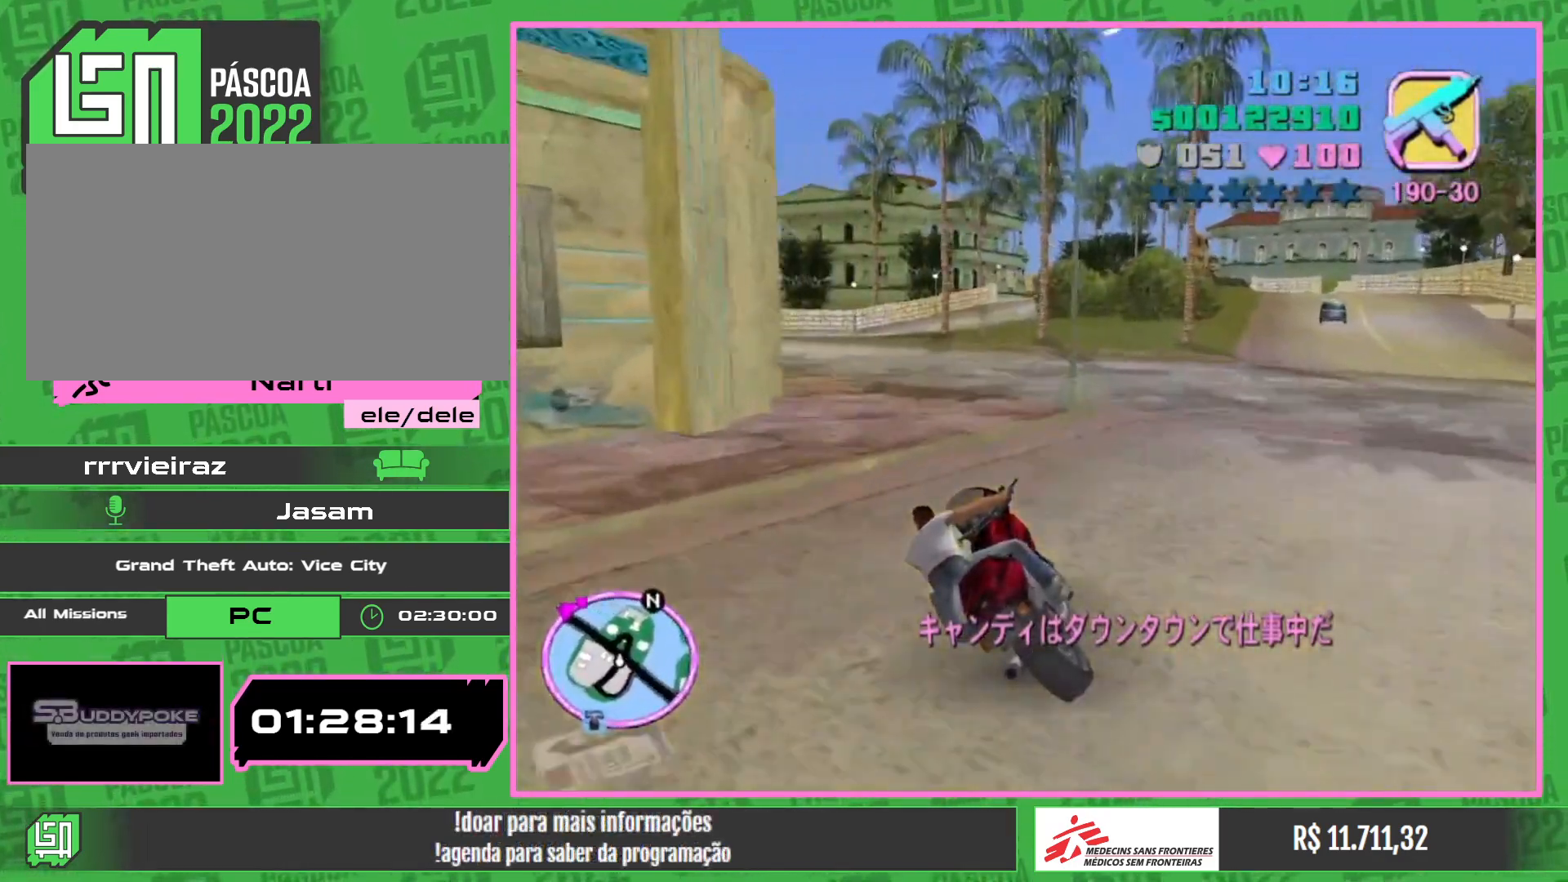
{"keys": ["w"], "mouse": [], "events": []}
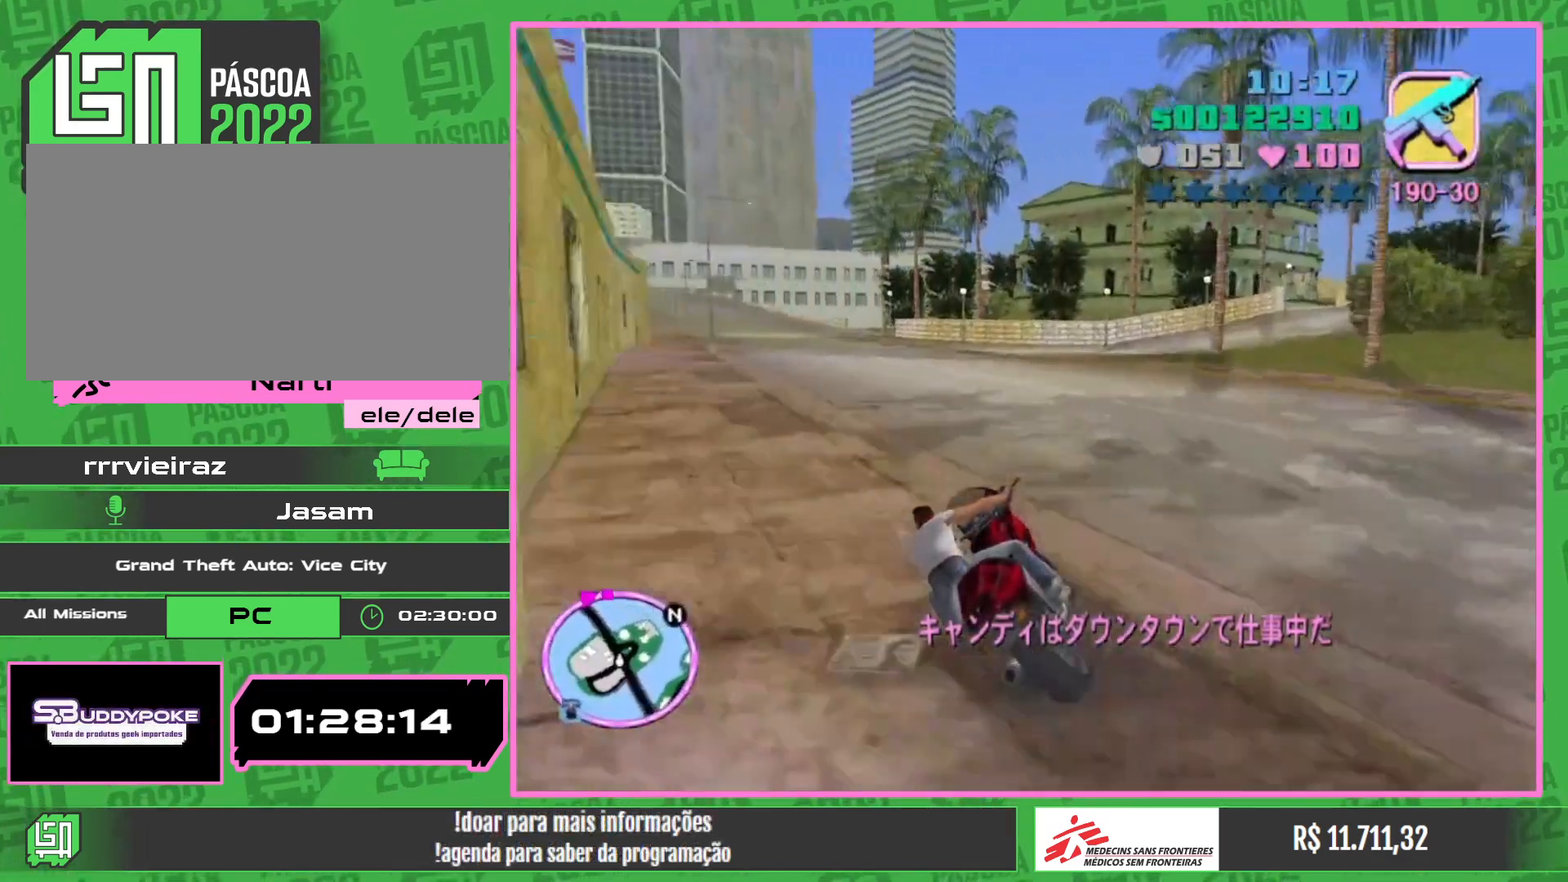
{"keys": ["w"], "mouse": [], "events": [[283, "mouse_right", "down"], [450, "mouse_right", "up"]]}